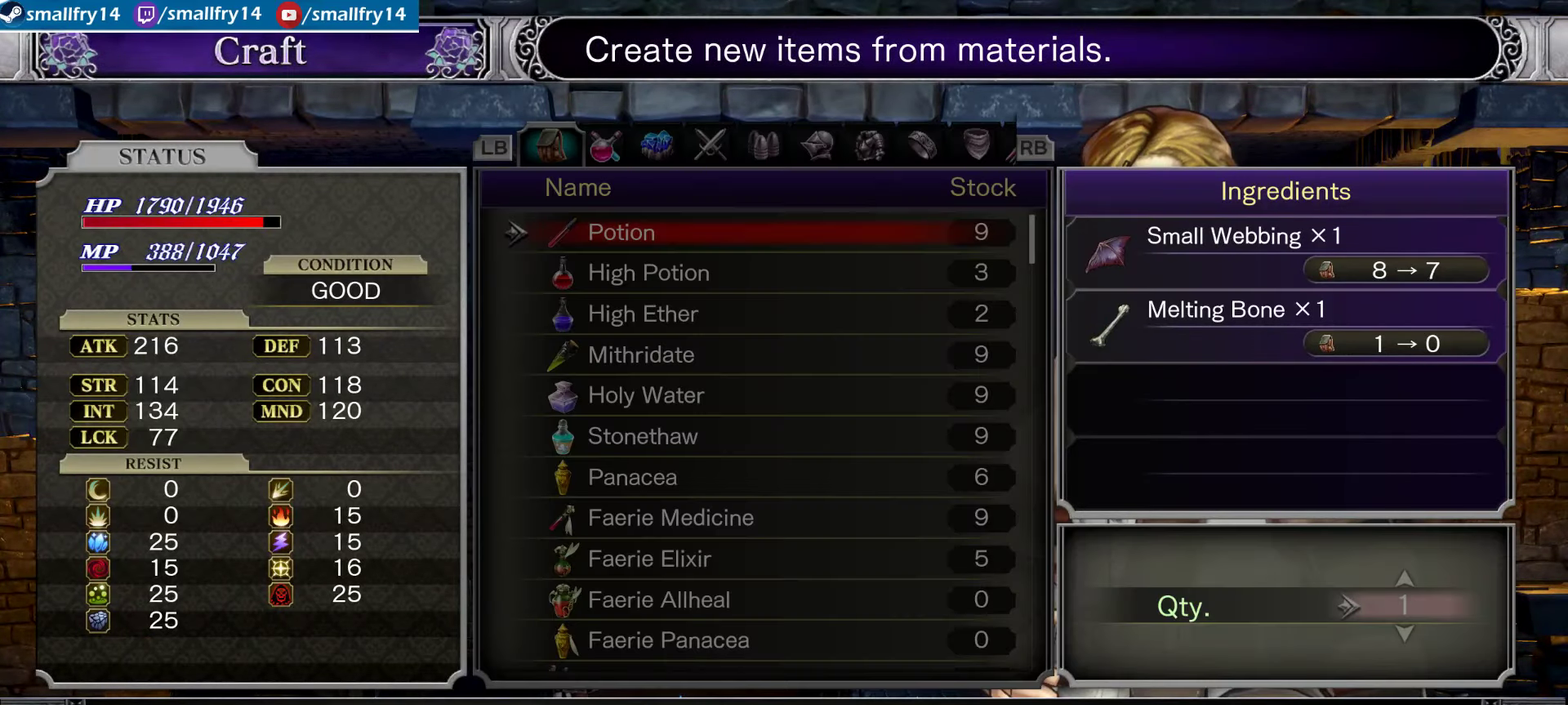
Gameplay with a controller (PlayStation layout); each line is a JSON object with the inputs held at the frame after it (dt_ms = milliseconds from this image to that frame). "events" lists button and stick changes between this image and that frame as [ms after this image, input, new state], when the widget could be followed in between. Not read: L1.
{"dt_ms": 367, "buttons": ["DPAD_RIGHT"], "left_stick": "center", "right_stick": "center", "events": [[117, "CROSS", "up"], [167, "DPAD_RIGHT", "down"], [233, "DPAD_RIGHT", "up"], [333, "DPAD_RIGHT", "down"]]}
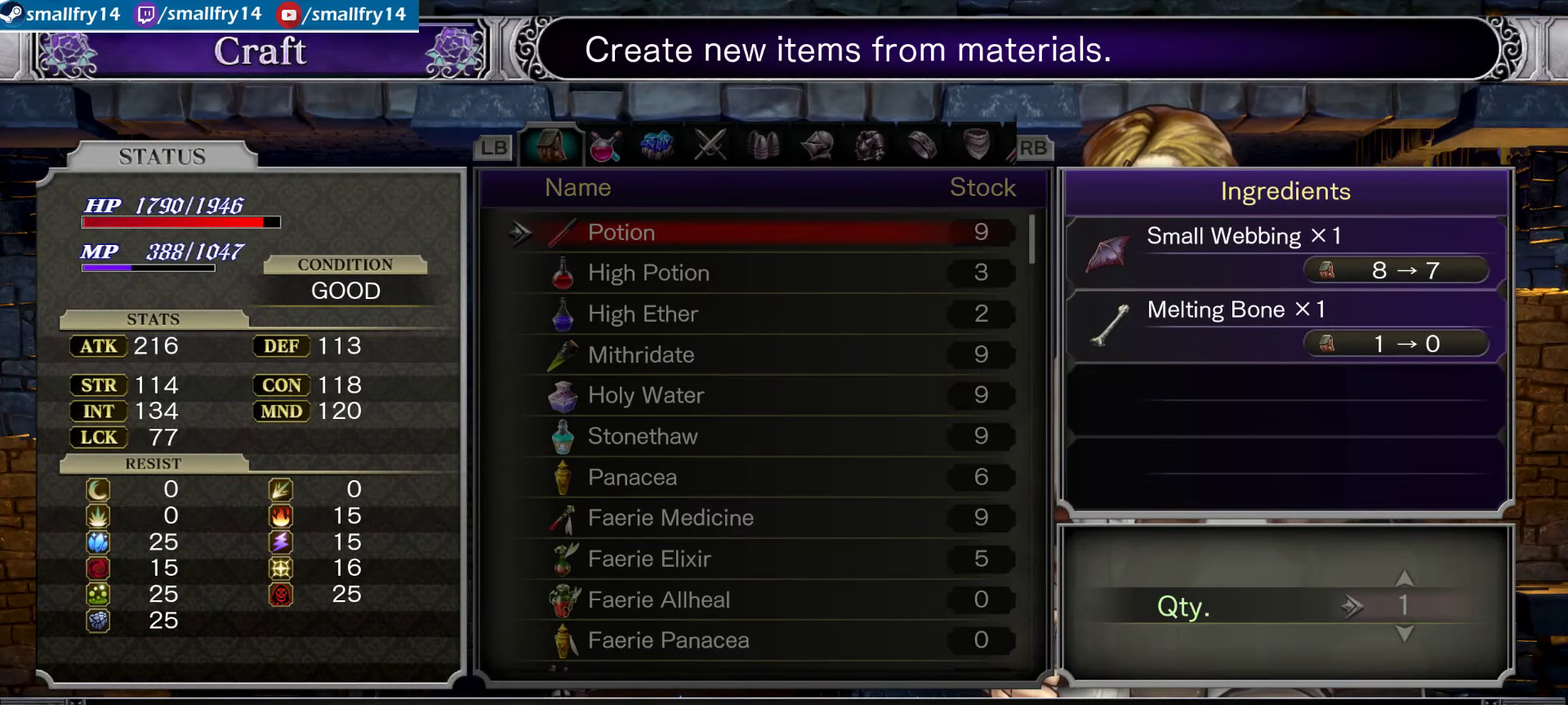
{"dt_ms": 500, "buttons": [], "left_stick": "center", "right_stick": "center", "events": [[50, "DPAD_RIGHT", "up"], [133, "DPAD_RIGHT", "down"], [216, "DPAD_RIGHT", "up"], [350, "CIRCLE", "down"], [483, "CIRCLE", "up"]]}
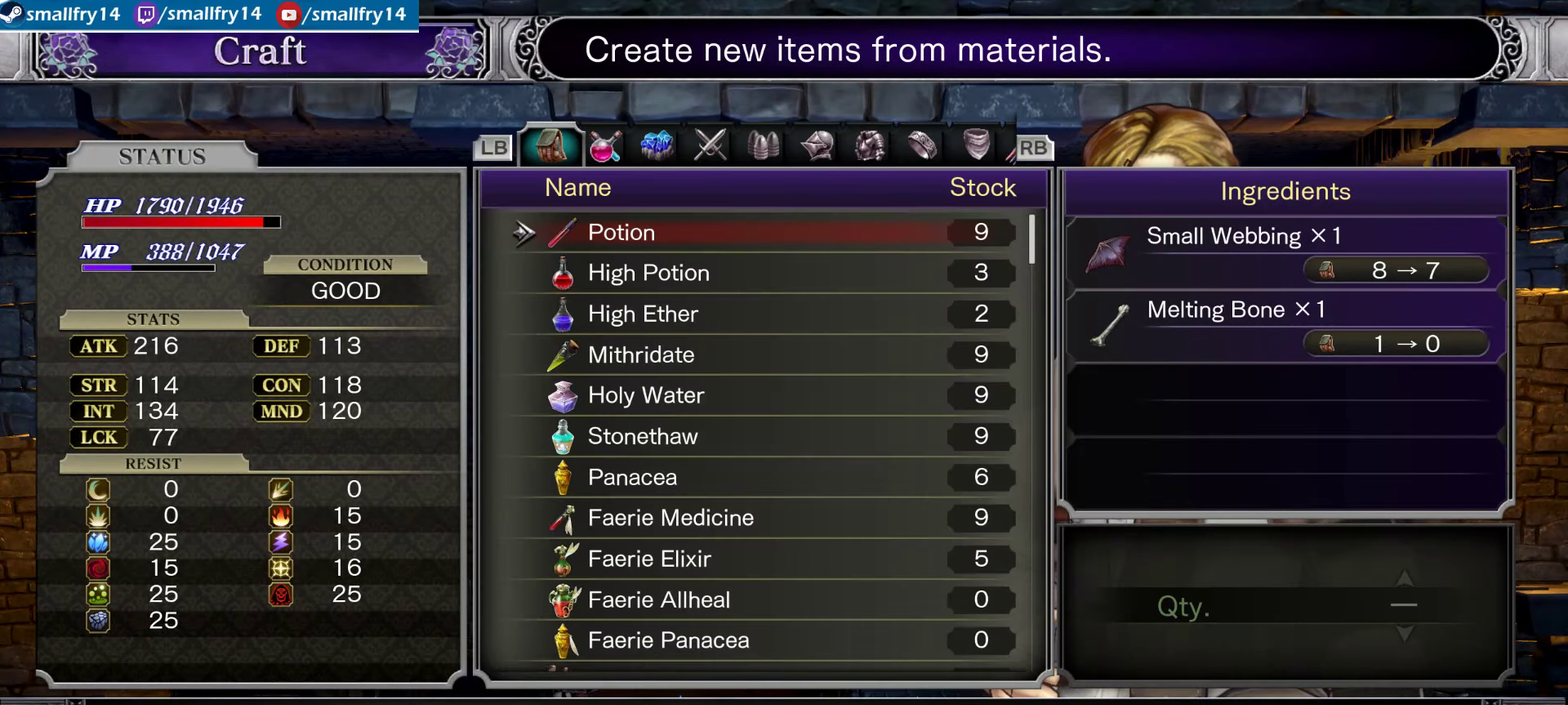
{"dt_ms": 400, "buttons": [], "left_stick": "center", "right_stick": "center", "events": [[33, "DPAD_DOWN", "down"], [116, "DPAD_DOWN", "up"], [200, "CROSS", "down"], [333, "CROSS", "up"]]}
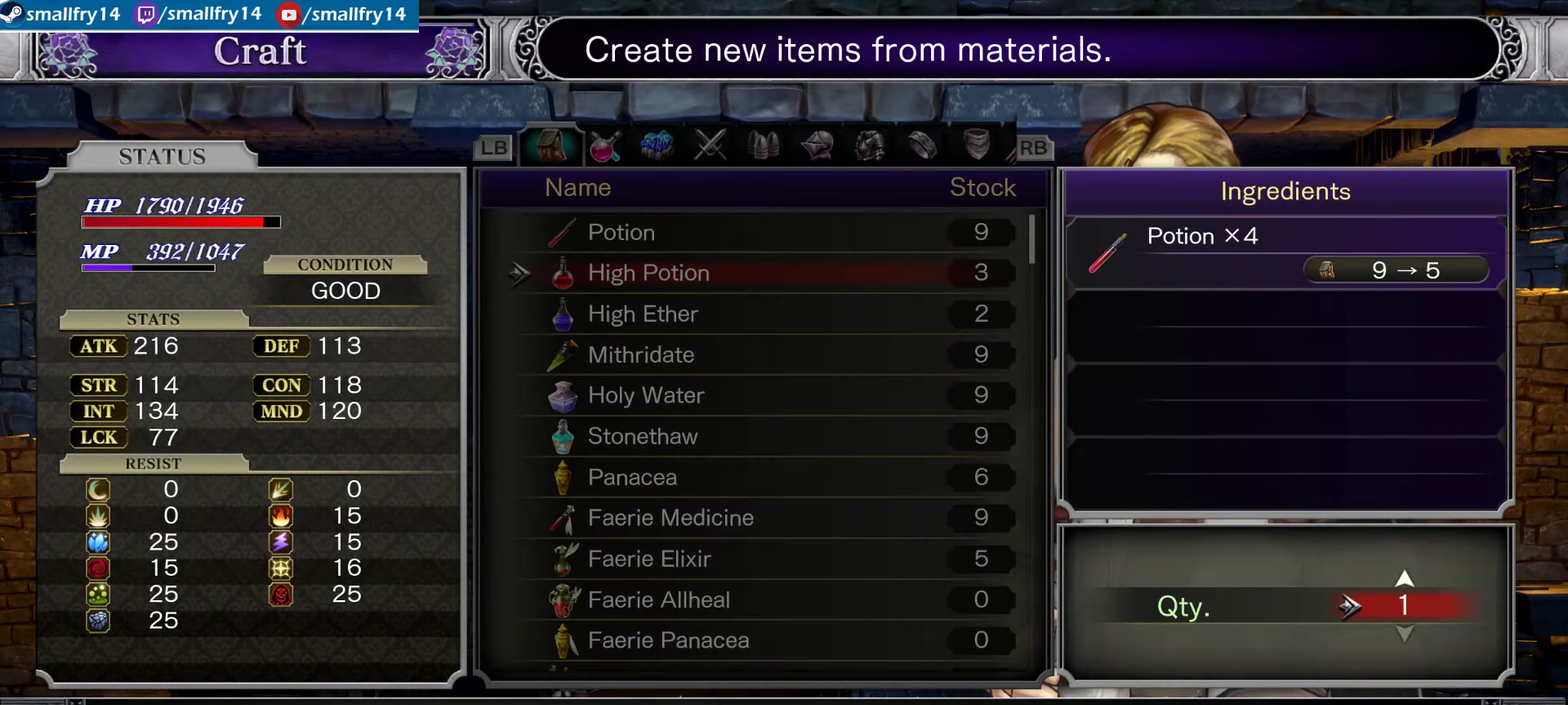
{"dt_ms": 733, "buttons": [], "left_stick": "center", "right_stick": "center", "events": [[66, "DPAD_RIGHT", "down"], [133, "DPAD_RIGHT", "up"]]}
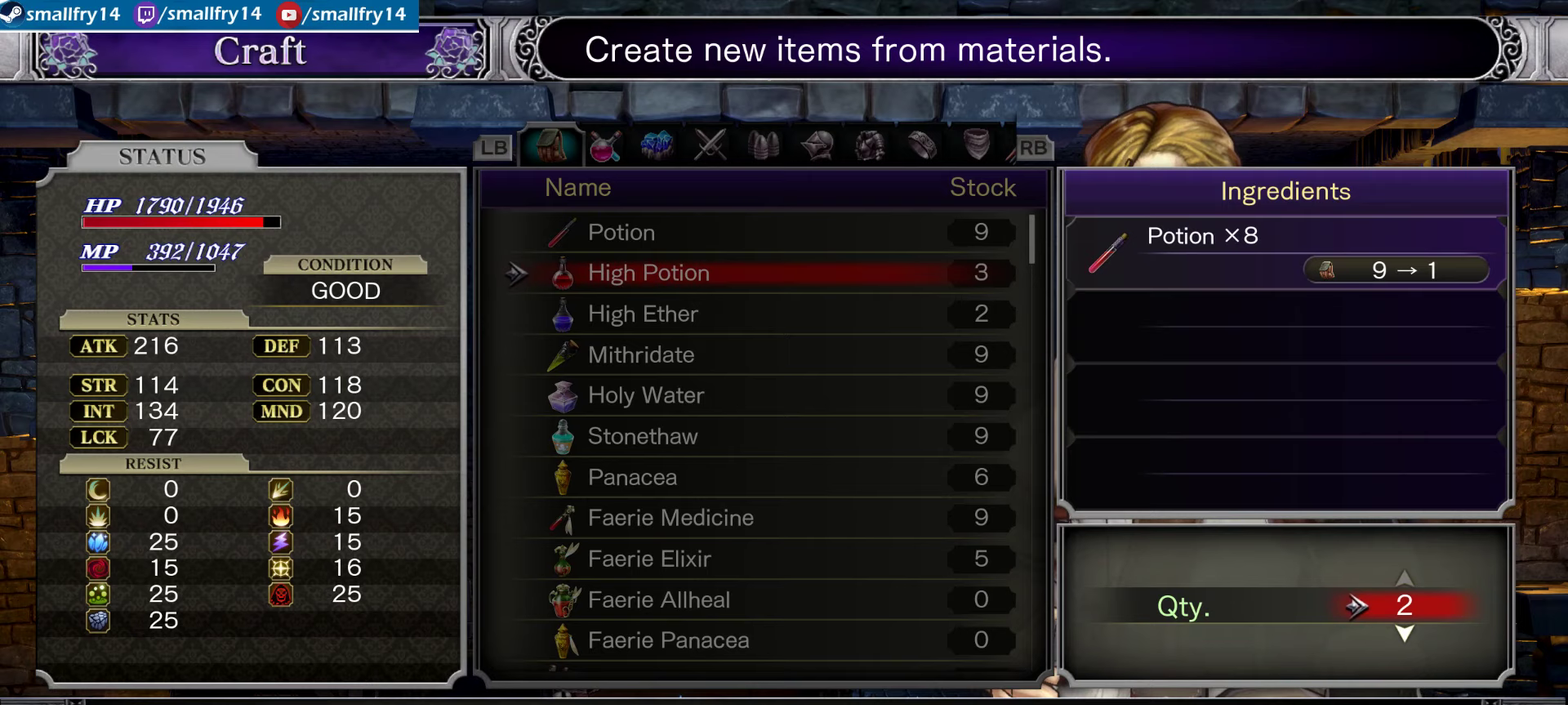
{"dt_ms": 500, "buttons": ["CROSS"], "left_stick": "center", "right_stick": "center", "events": [[484, "CROSS", "down"]]}
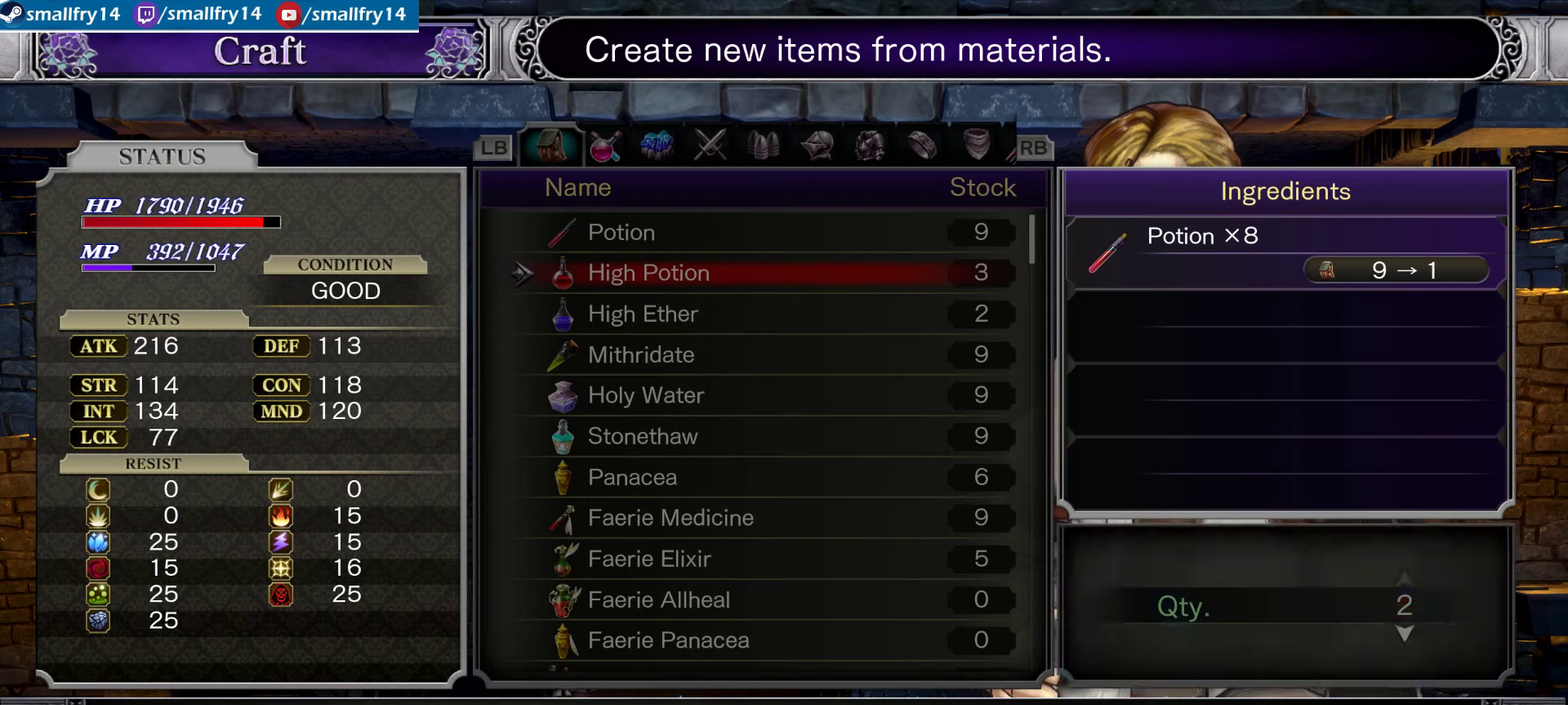
{"dt_ms": 267, "buttons": ["CROSS"], "left_stick": "center", "right_stick": "center", "events": [[117, "CROSS", "up"], [217, "CROSS", "down"]]}
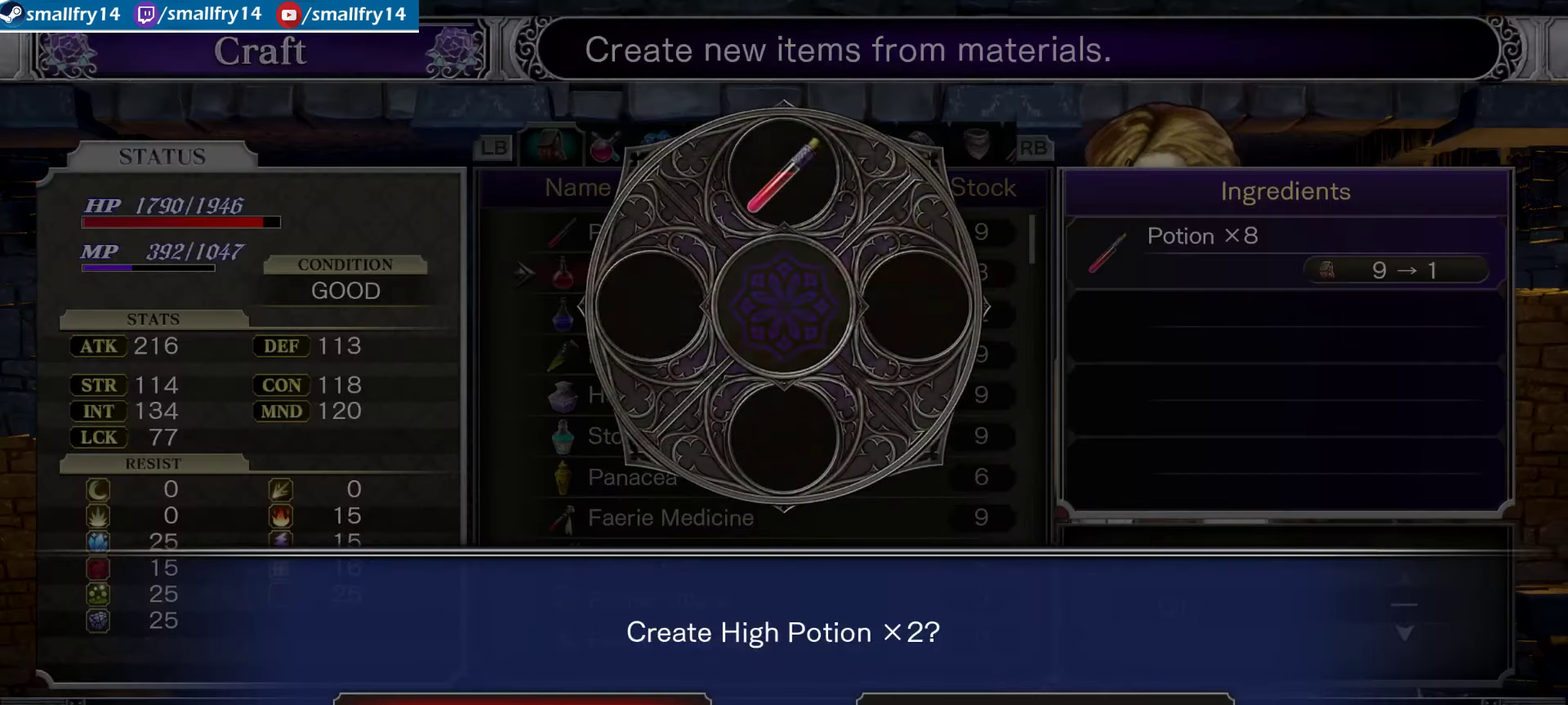
{"dt_ms": 733, "buttons": ["CROSS"], "left_stick": "center", "right_stick": "center", "events": [[83, "CROSS", "up"], [567, "CROSS", "down"]]}
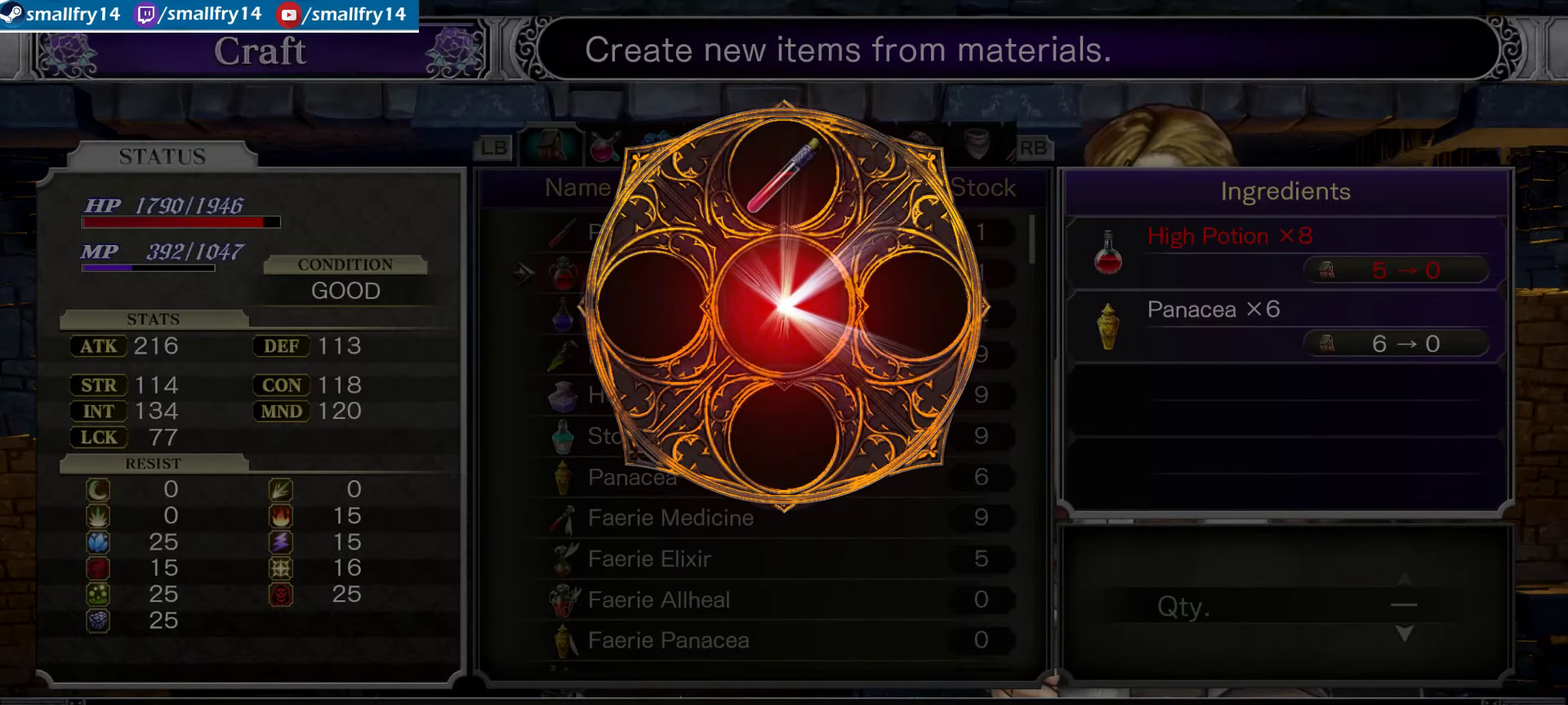
{"dt_ms": 467, "buttons": [], "left_stick": "center", "right_stick": "center", "events": [[17, "CROSS", "up"], [234, "CROSS", "down"], [384, "CROSS", "up"]]}
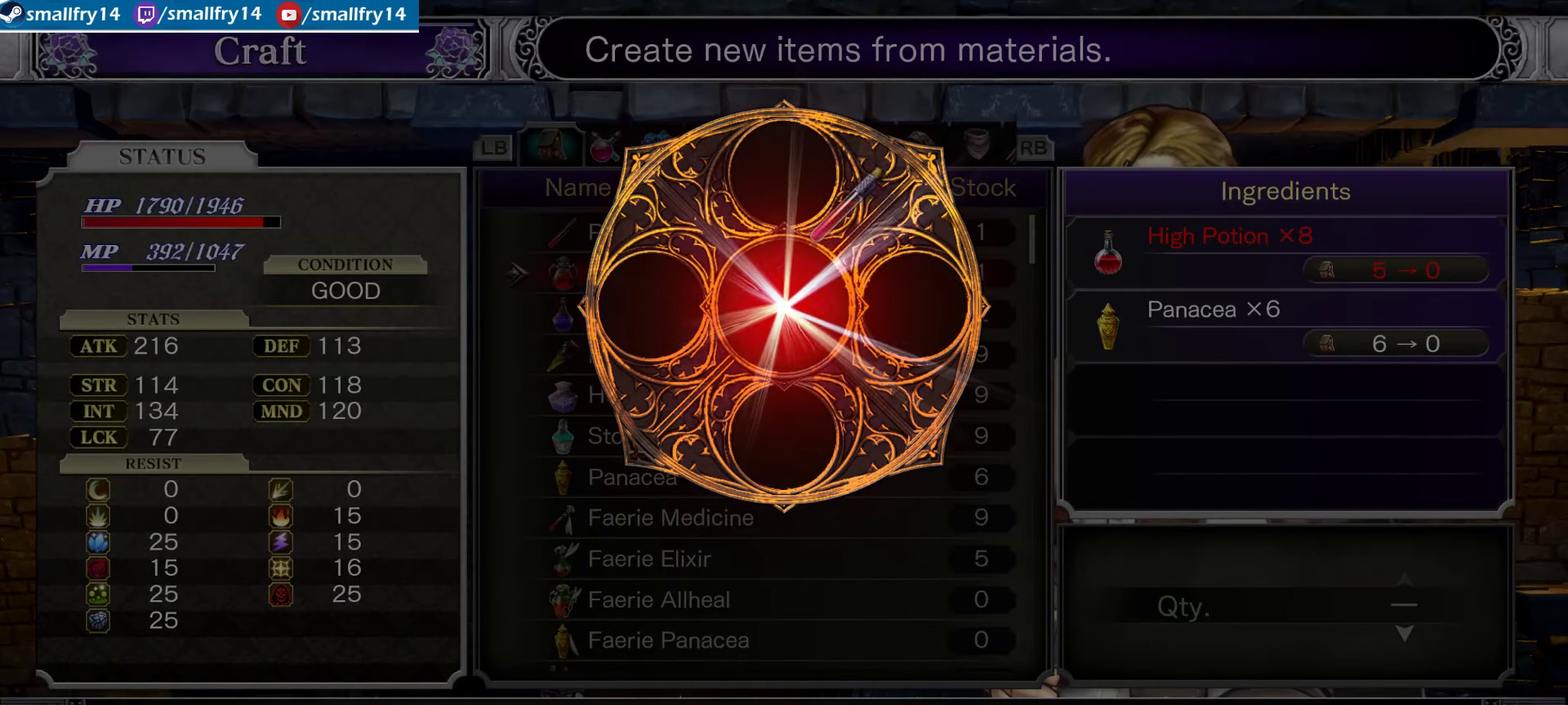
{"dt_ms": 500, "buttons": ["CROSS"], "left_stick": "center", "right_stick": "center", "events": [[167, "CROSS", "down"], [317, "CROSS", "up"], [483, "CROSS", "down"]]}
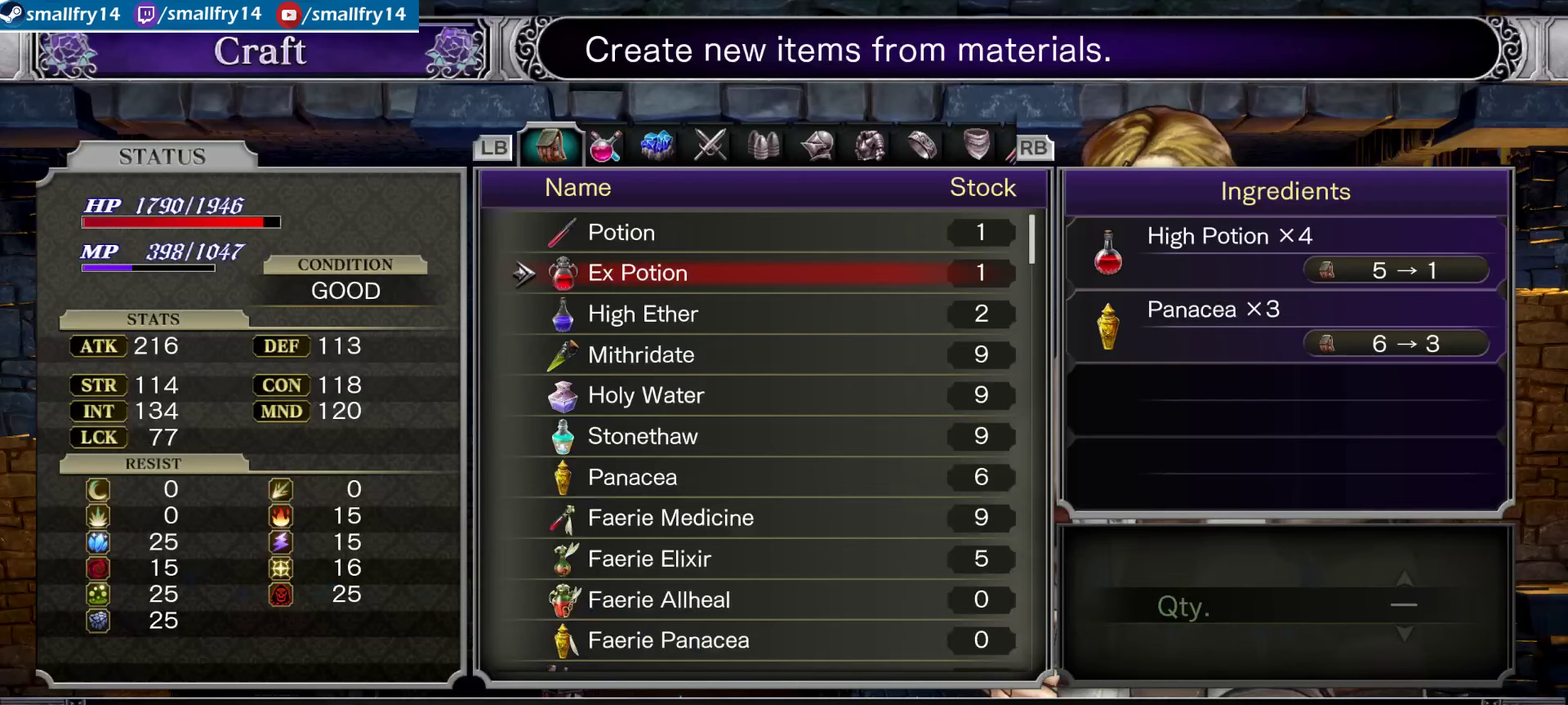
{"dt_ms": 533, "buttons": [], "left_stick": "center", "right_stick": "center", "events": [[133, "CROSS", "up"]]}
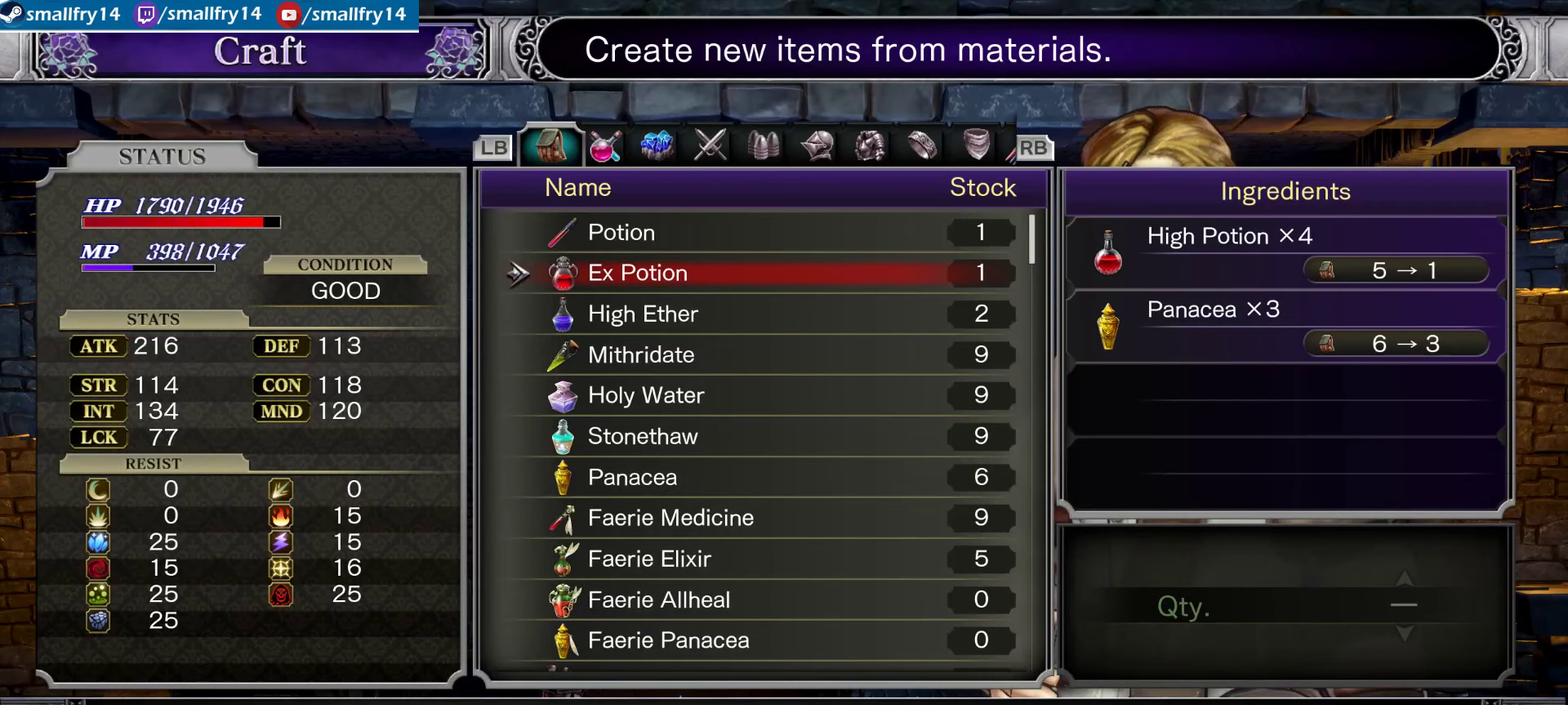
{"dt_ms": 500, "buttons": [], "left_stick": "center", "right_stick": "center", "events": [[117, "DPAD_UP", "down"], [200, "DPAD_UP", "up"], [400, "DPAD_DOWN", "down"], [467, "DPAD_DOWN", "up"]]}
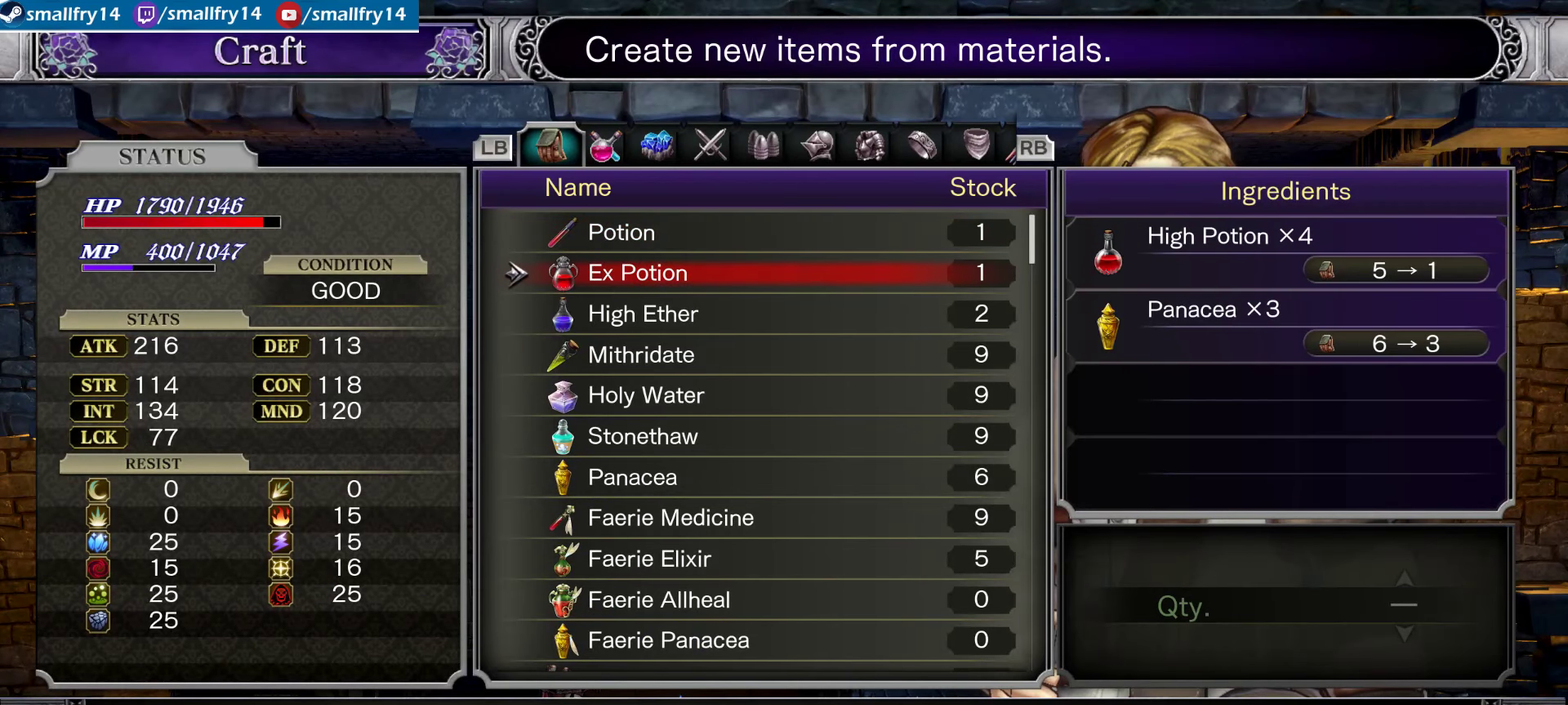
{"dt_ms": 500, "buttons": [], "left_stick": "center", "right_stick": "center", "events": []}
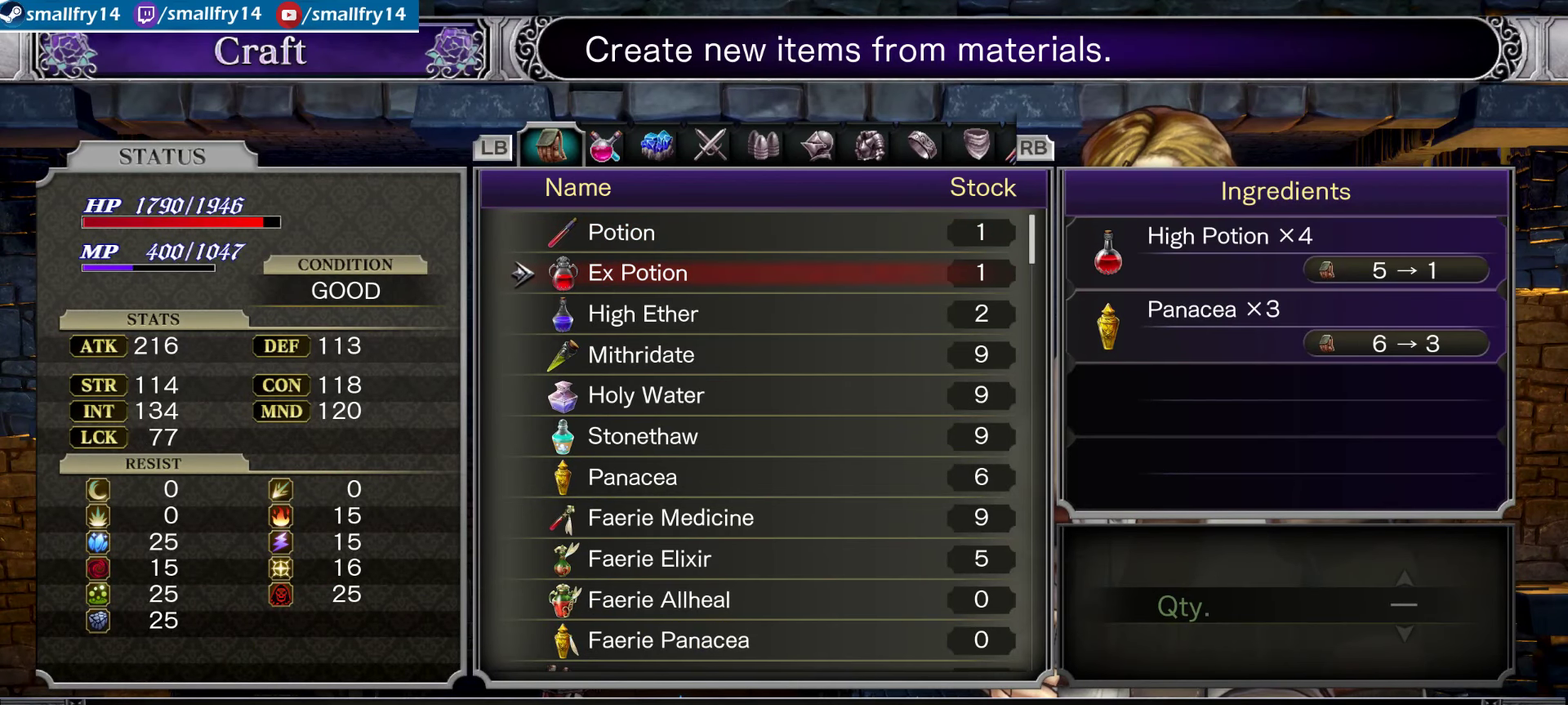
{"dt_ms": 367, "buttons": ["CROSS"], "left_stick": "center", "right_stick": "center", "events": [[367, "CROSS", "down"]]}
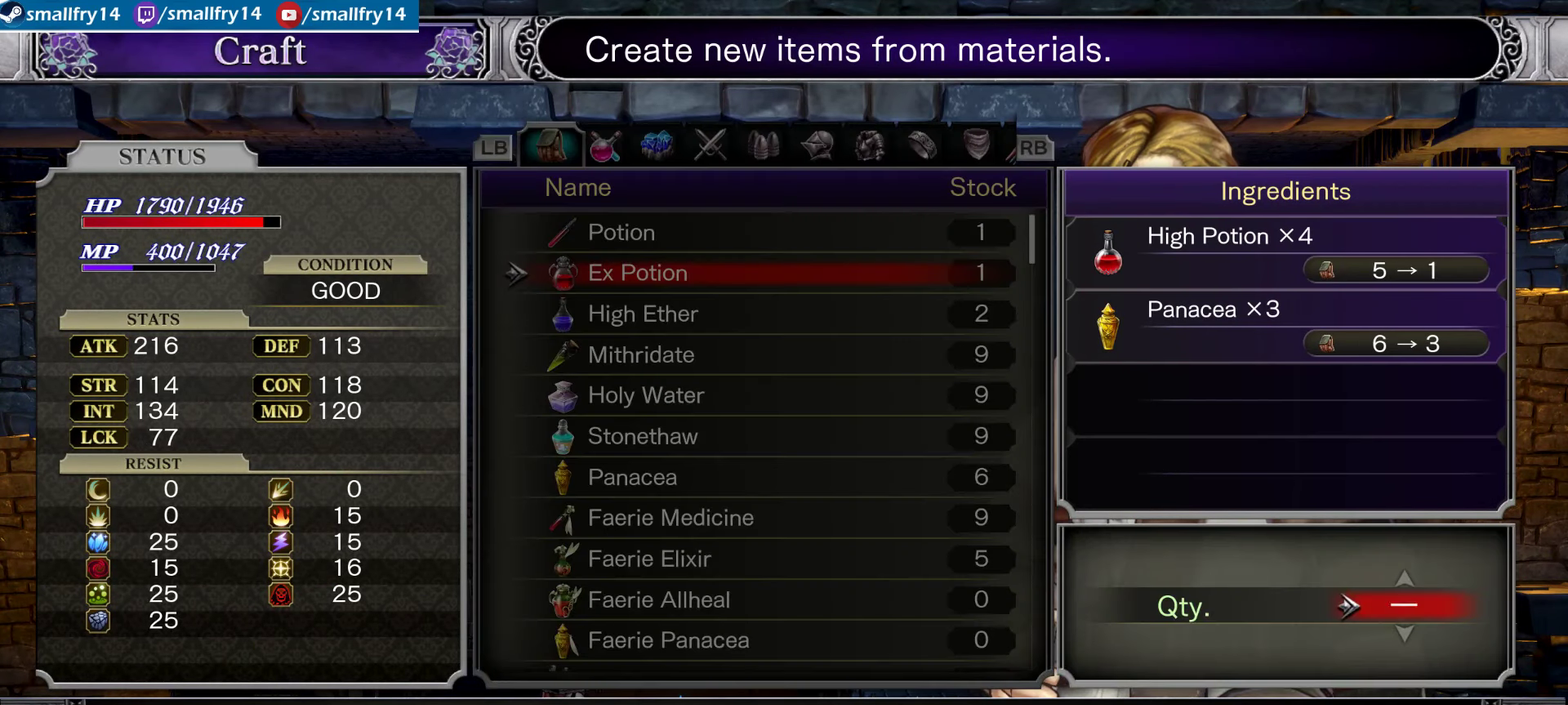
{"dt_ms": 600, "buttons": ["CROSS"], "left_stick": "center", "right_stick": "center", "events": [[133, "CROSS", "up"], [267, "CROSS", "down"], [400, "CROSS", "up"], [550, "CROSS", "down"]]}
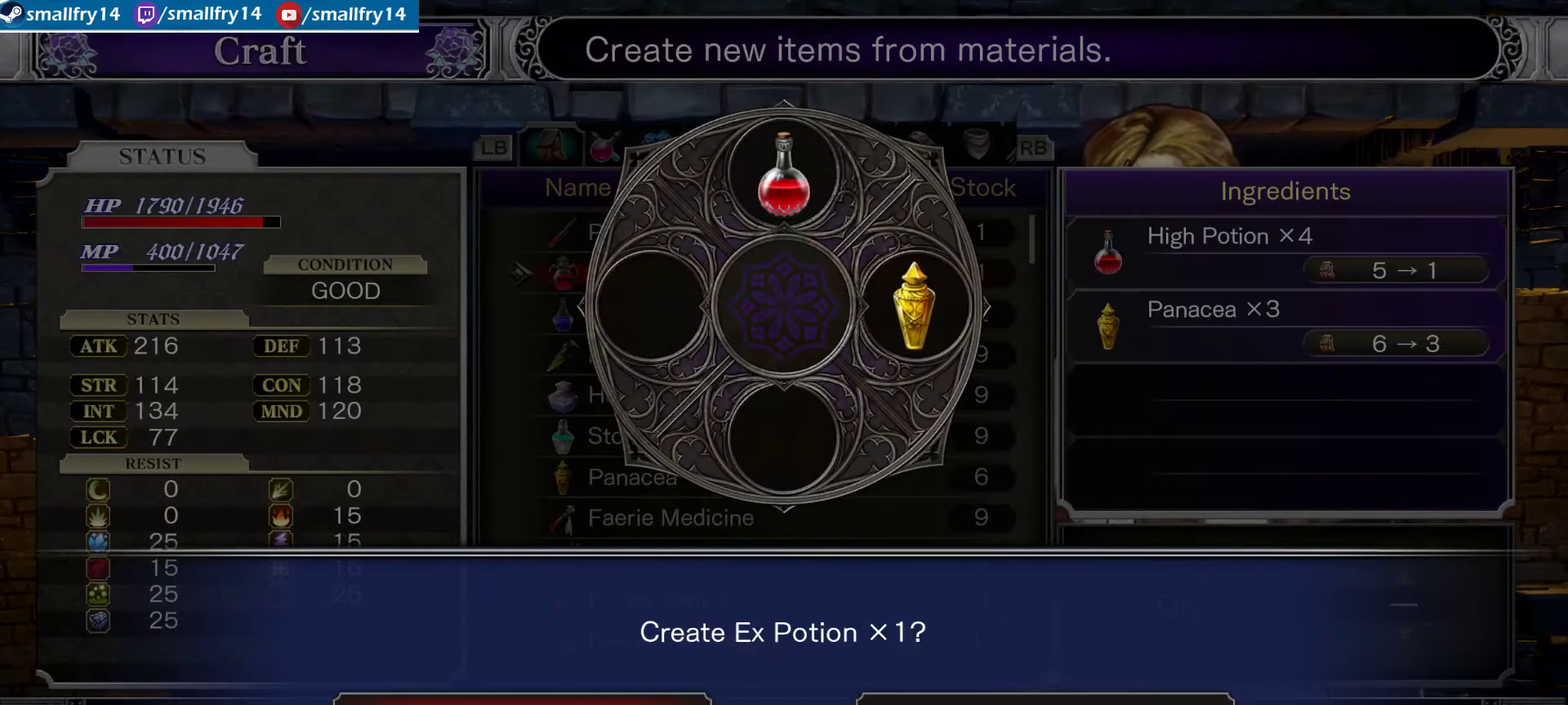
{"dt_ms": 534, "buttons": ["CROSS"], "left_stick": "center", "right_stick": "center", "events": [[100, "CROSS", "up"], [484, "CROSS", "down"]]}
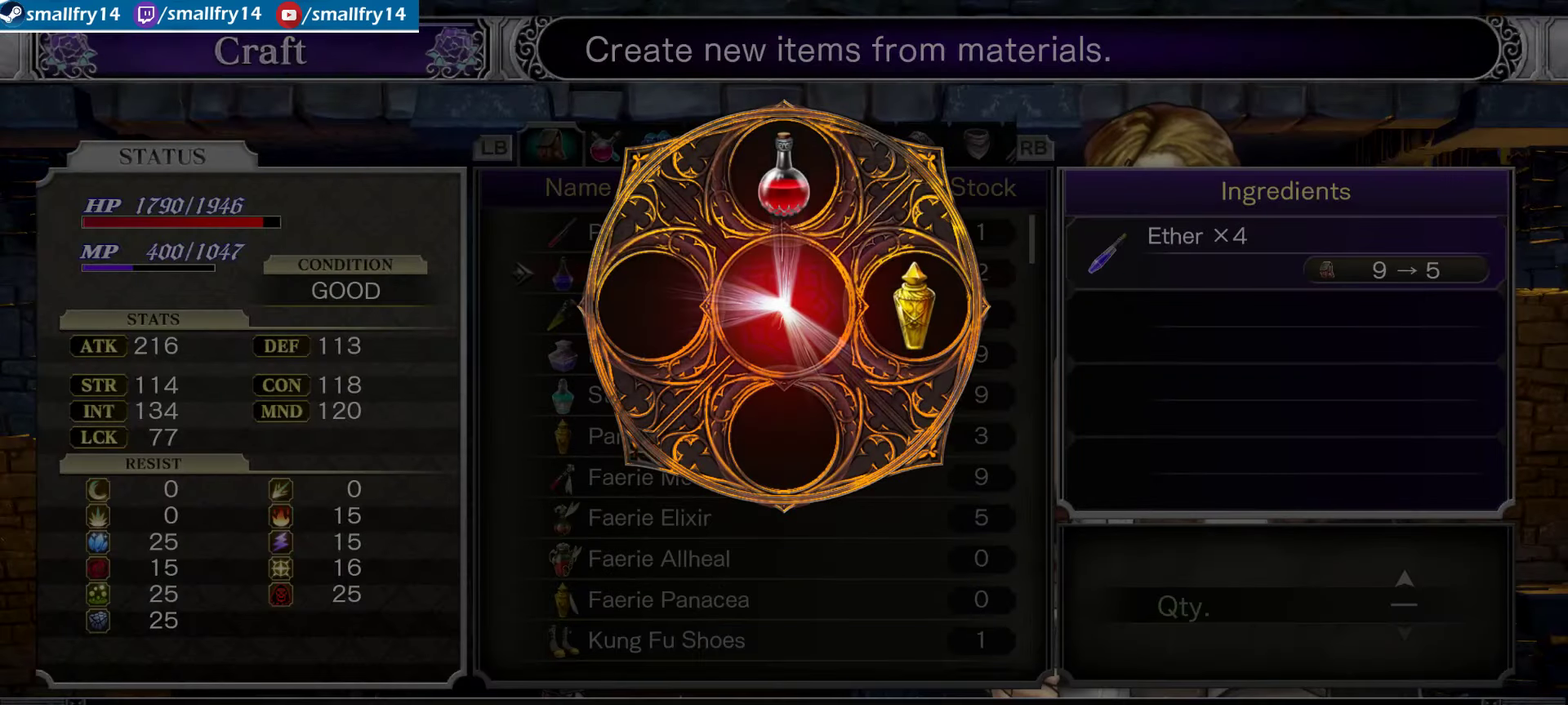
{"dt_ms": 366, "buttons": ["CROSS"], "left_stick": "center", "right_stick": "center", "events": [[100, "CROSS", "up"], [283, "CROSS", "down"]]}
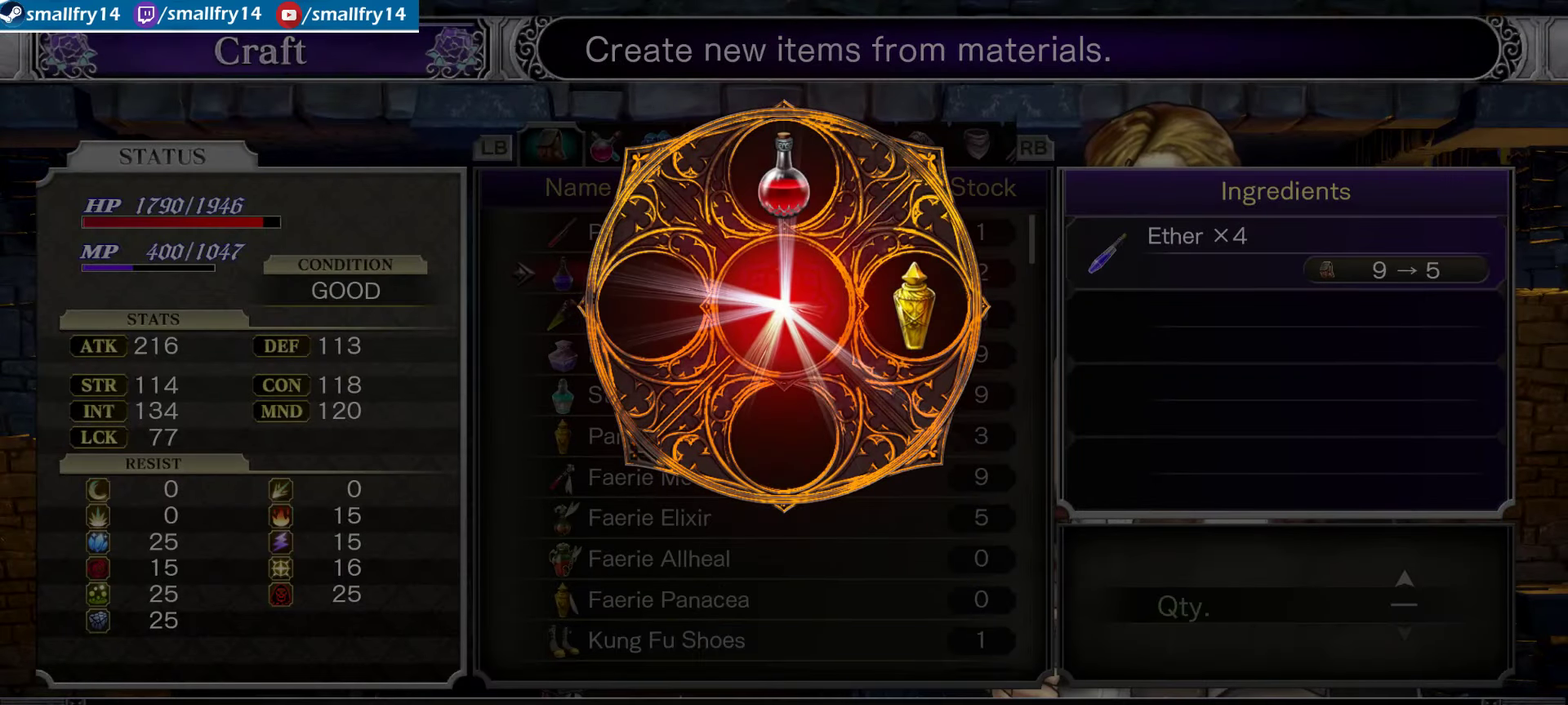
{"dt_ms": 600, "buttons": [], "left_stick": "center", "right_stick": "center", "events": [[50, "CROSS", "up"], [150, "CROSS", "down"], [300, "CROSS", "up"], [400, "CROSS", "down"], [550, "CROSS", "up"]]}
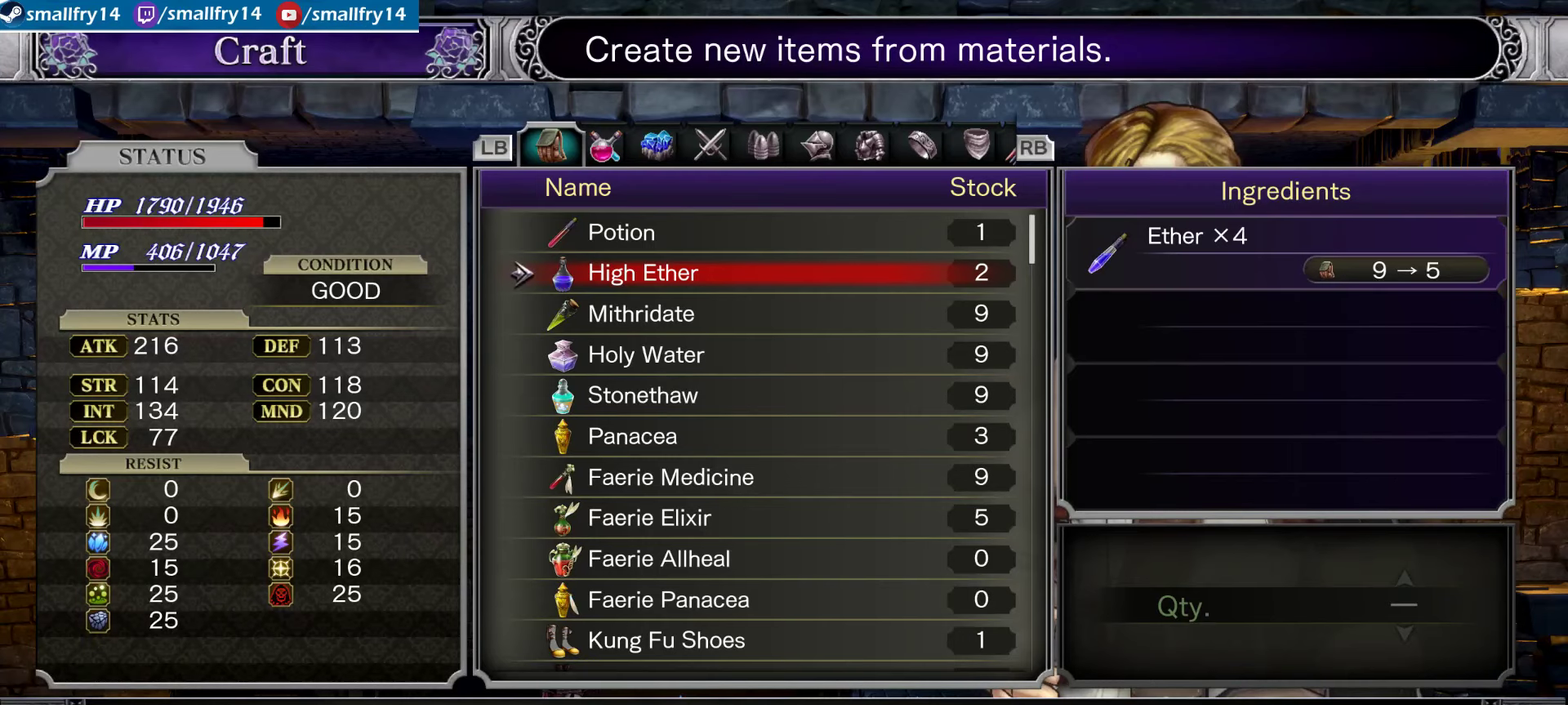
{"dt_ms": 534, "buttons": [], "left_stick": "center", "right_stick": "center", "events": []}
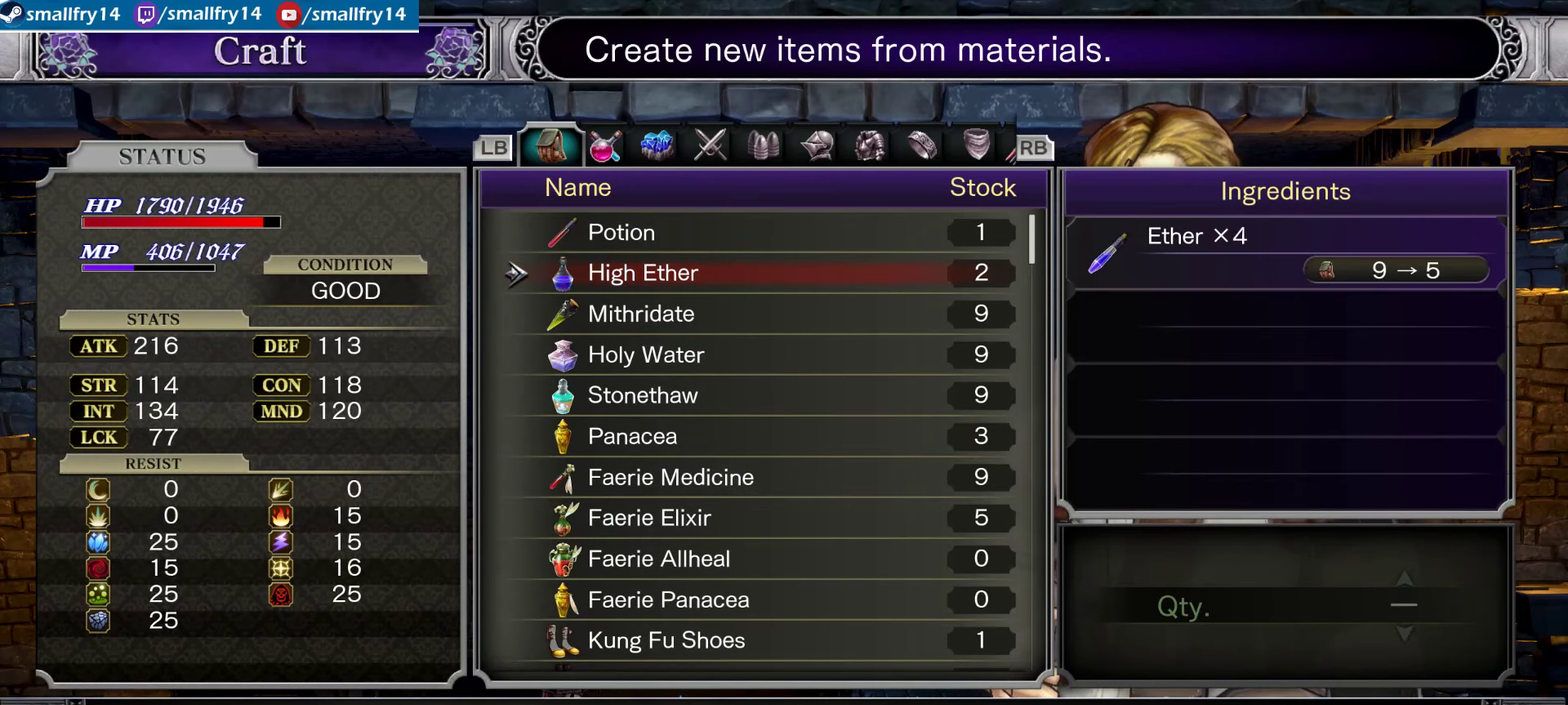
{"dt_ms": 500, "buttons": ["CROSS"], "left_stick": "center", "right_stick": "center", "events": [[466, "CROSS", "down"]]}
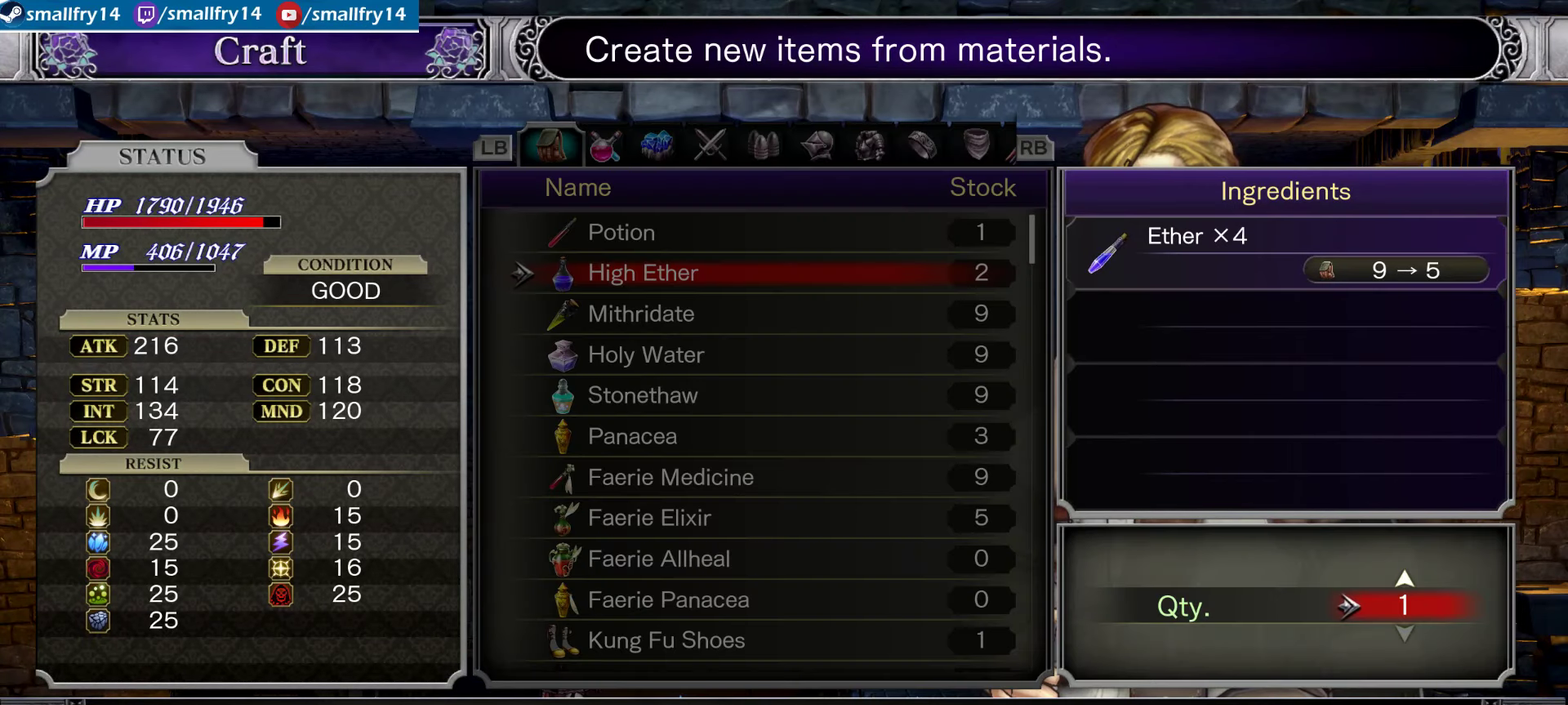
{"dt_ms": 500, "buttons": [], "left_stick": "center", "right_stick": "center", "events": [[83, "CROSS", "up"], [166, "DPAD_RIGHT", "down"], [283, "DPAD_RIGHT", "up"]]}
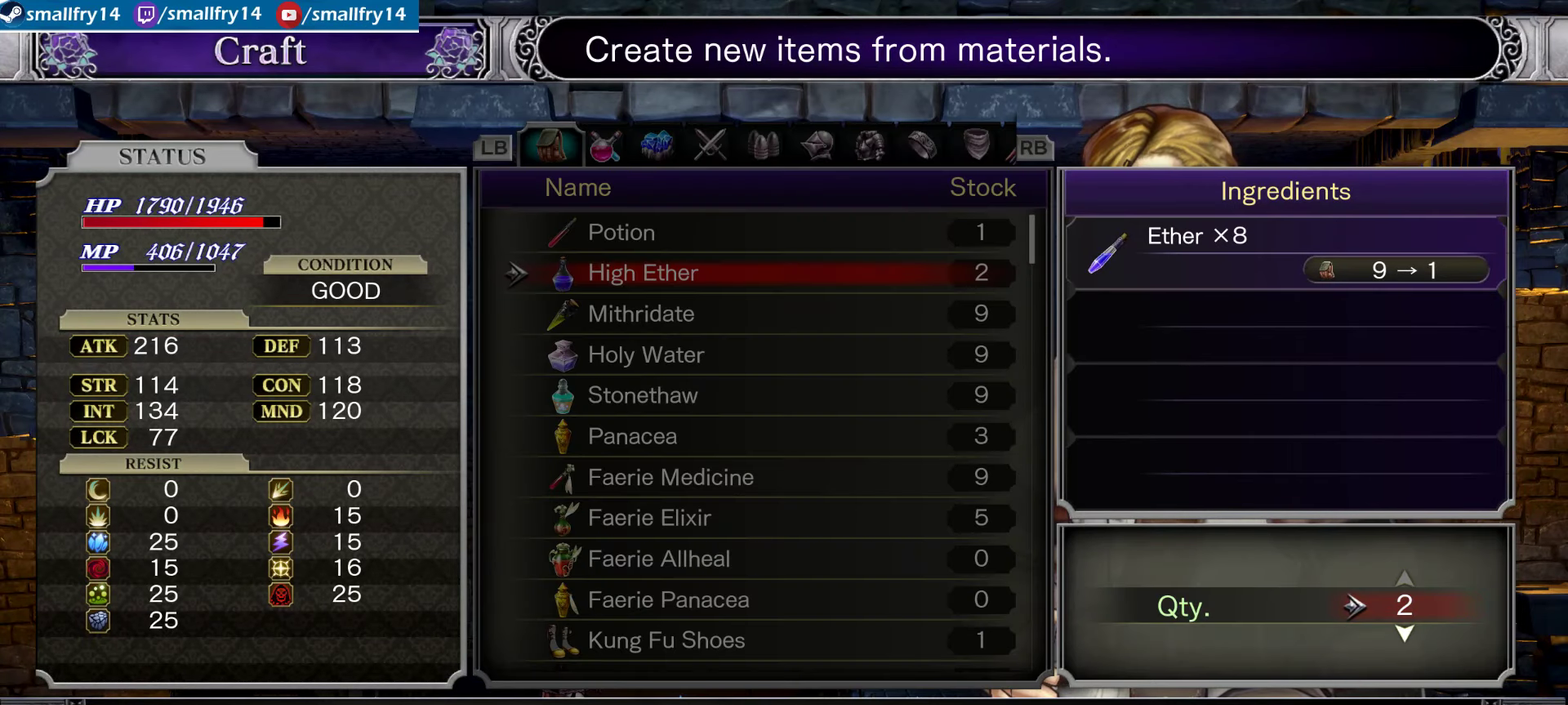
{"dt_ms": 466, "buttons": ["DPAD_RIGHT"], "left_stick": "center", "right_stick": "center", "events": [[450, "DPAD_RIGHT", "down"]]}
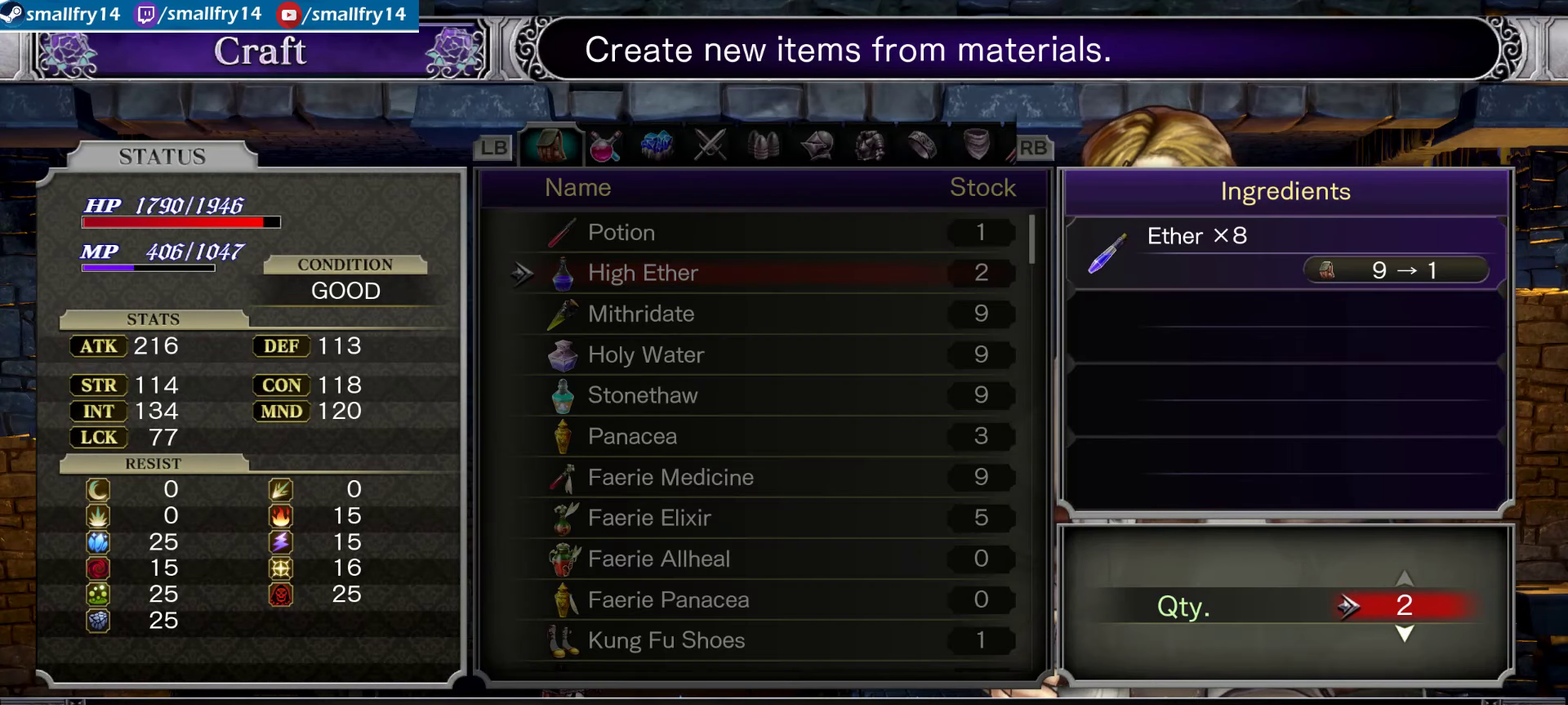
{"dt_ms": 534, "buttons": ["DPAD_UP"], "left_stick": "center", "right_stick": "center", "events": [[100, "DPAD_RIGHT", "up"], [467, "DPAD_UP", "down"]]}
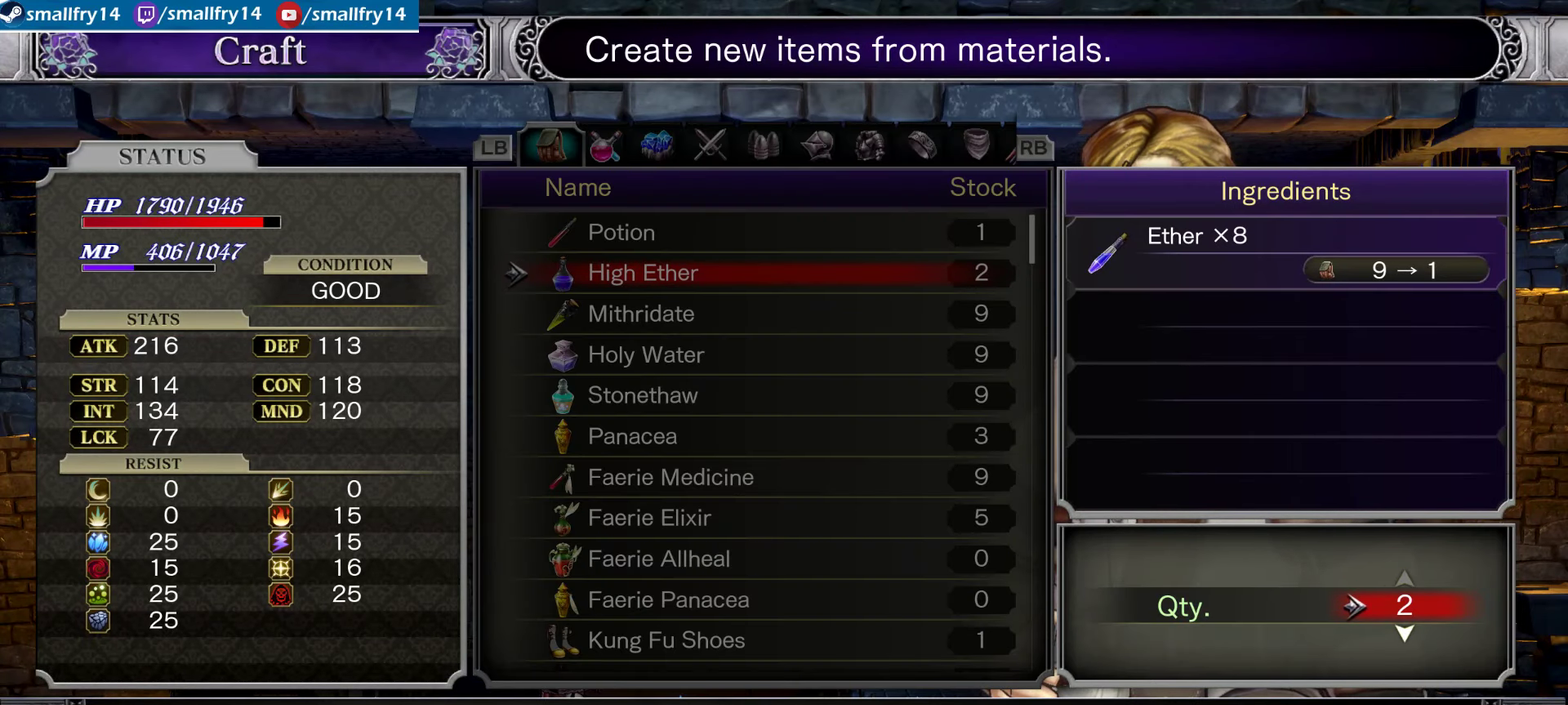
{"dt_ms": 566, "buttons": [], "left_stick": "center", "right_stick": "center", "events": [[83, "DPAD_UP", "up"], [433, "CROSS", "down"], [566, "CROSS", "up"]]}
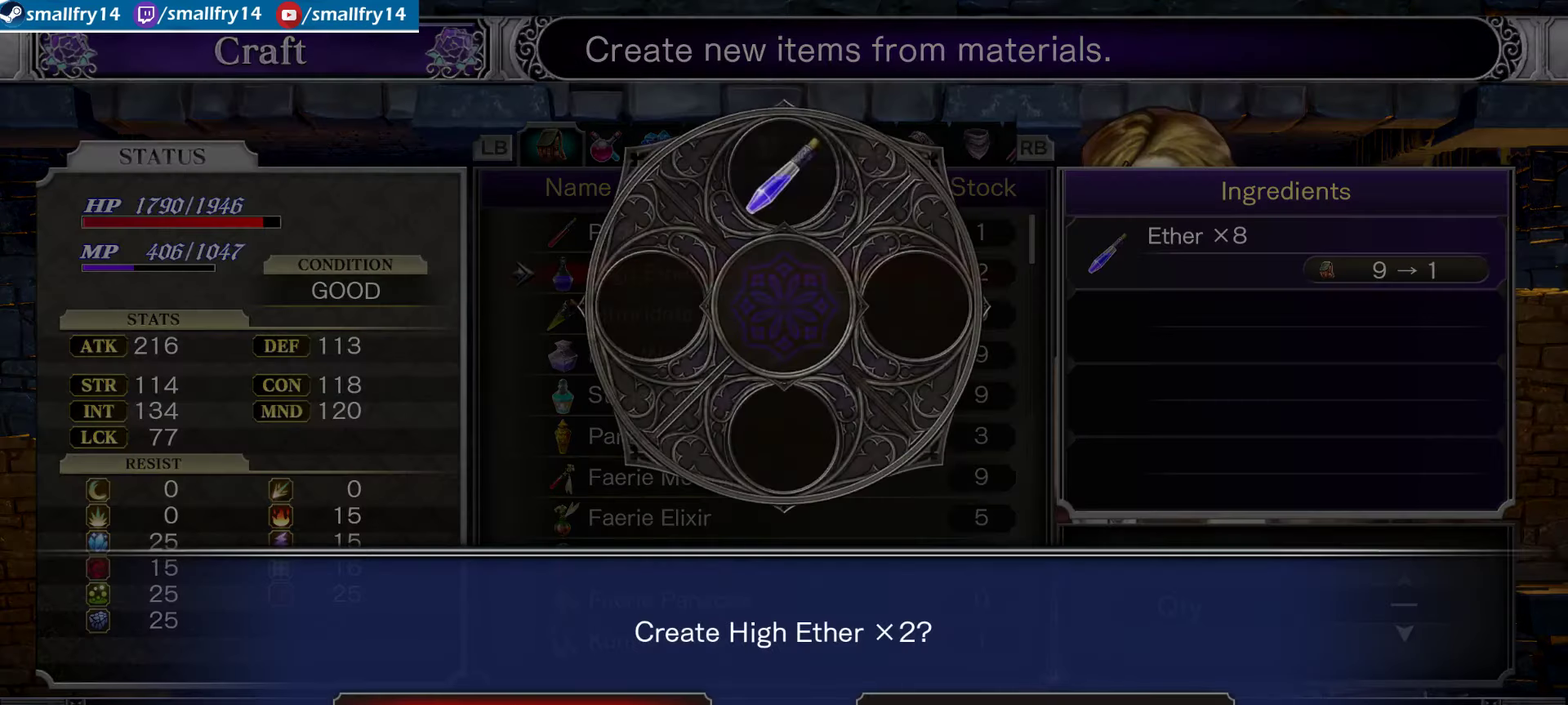
{"dt_ms": 433, "buttons": [], "left_stick": "center", "right_stick": "center", "events": [[100, "CROSS", "down"], [266, "CROSS", "up"]]}
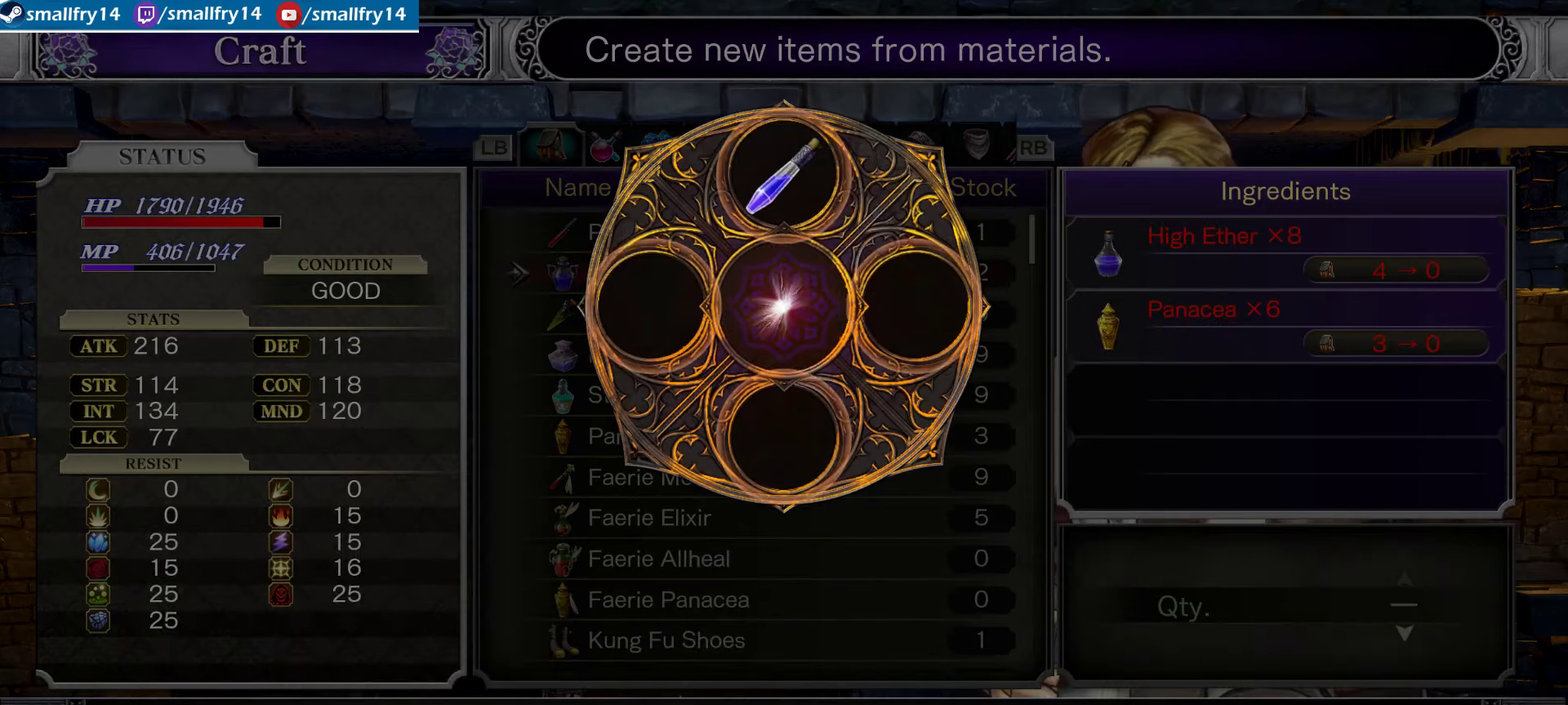
{"dt_ms": 567, "buttons": ["CROSS"], "left_stick": "center", "right_stick": "center", "events": [[267, "CROSS", "down"], [417, "CROSS", "up"], [533, "CROSS", "down"]]}
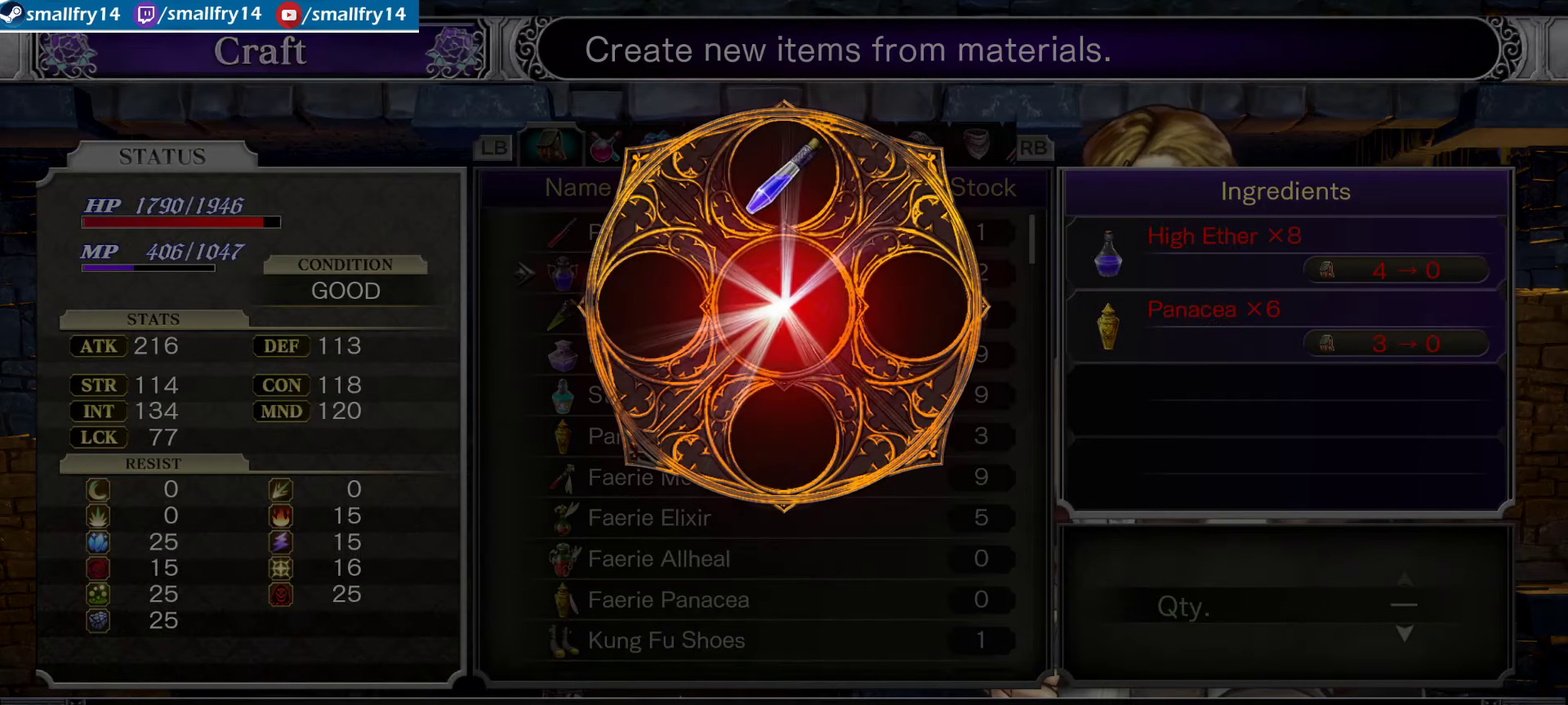
{"dt_ms": 500, "buttons": ["CROSS"], "left_stick": "center", "right_stick": "center", "events": [[83, "CROSS", "up"], [183, "CROSS", "down"], [300, "CROSS", "up"], [450, "CROSS", "down"]]}
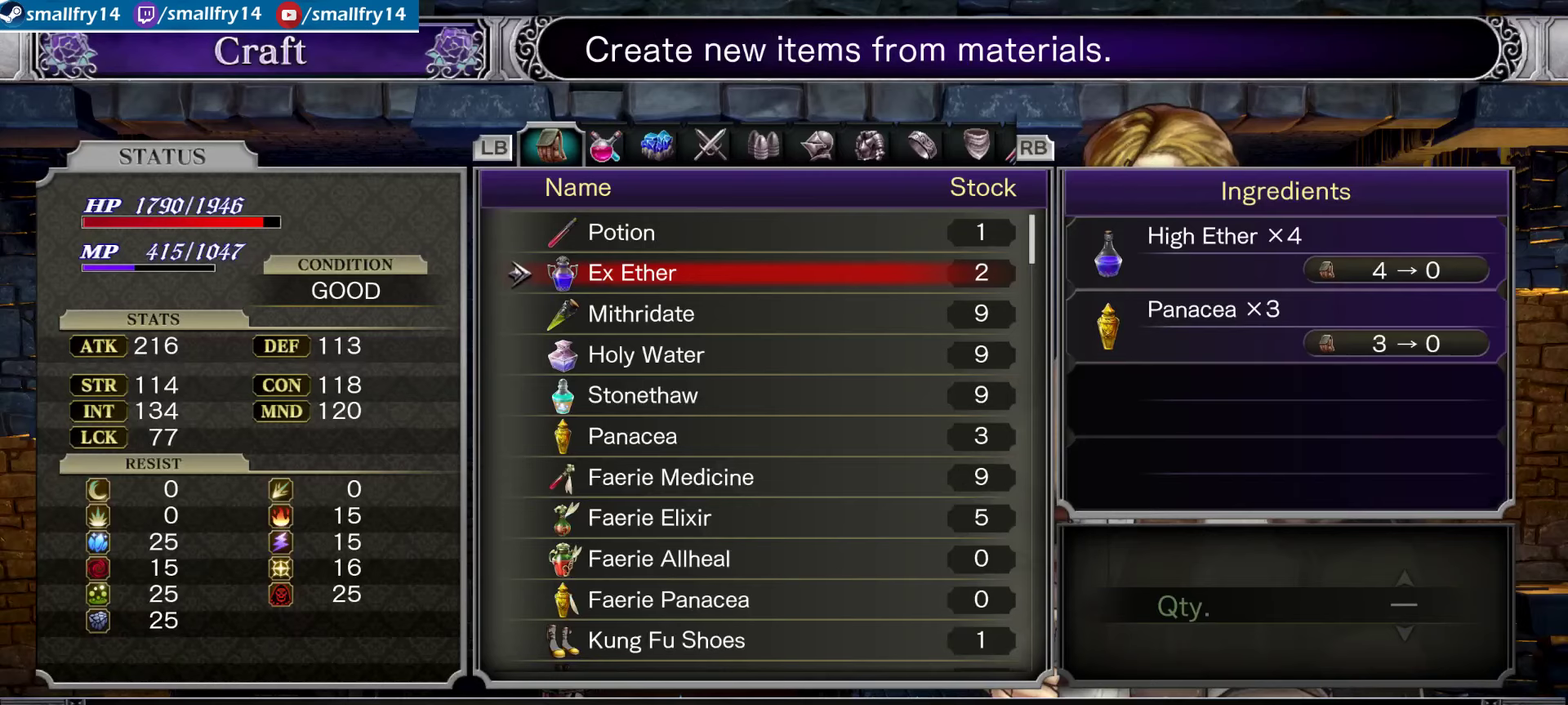
{"dt_ms": 433, "buttons": [], "left_stick": "center", "right_stick": "center", "events": [[116, "CROSS", "up"]]}
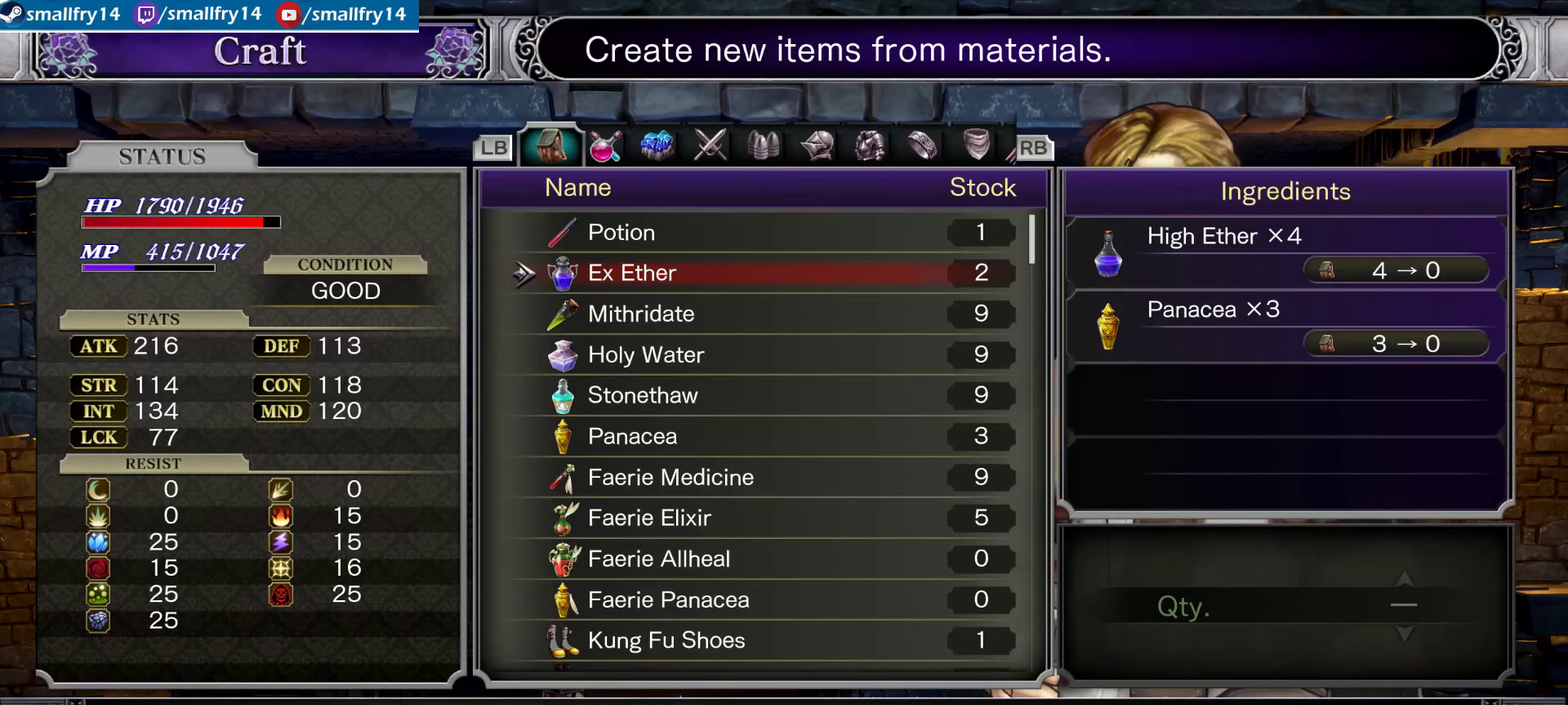
{"dt_ms": 500, "buttons": [], "left_stick": "center", "right_stick": "center", "events": []}
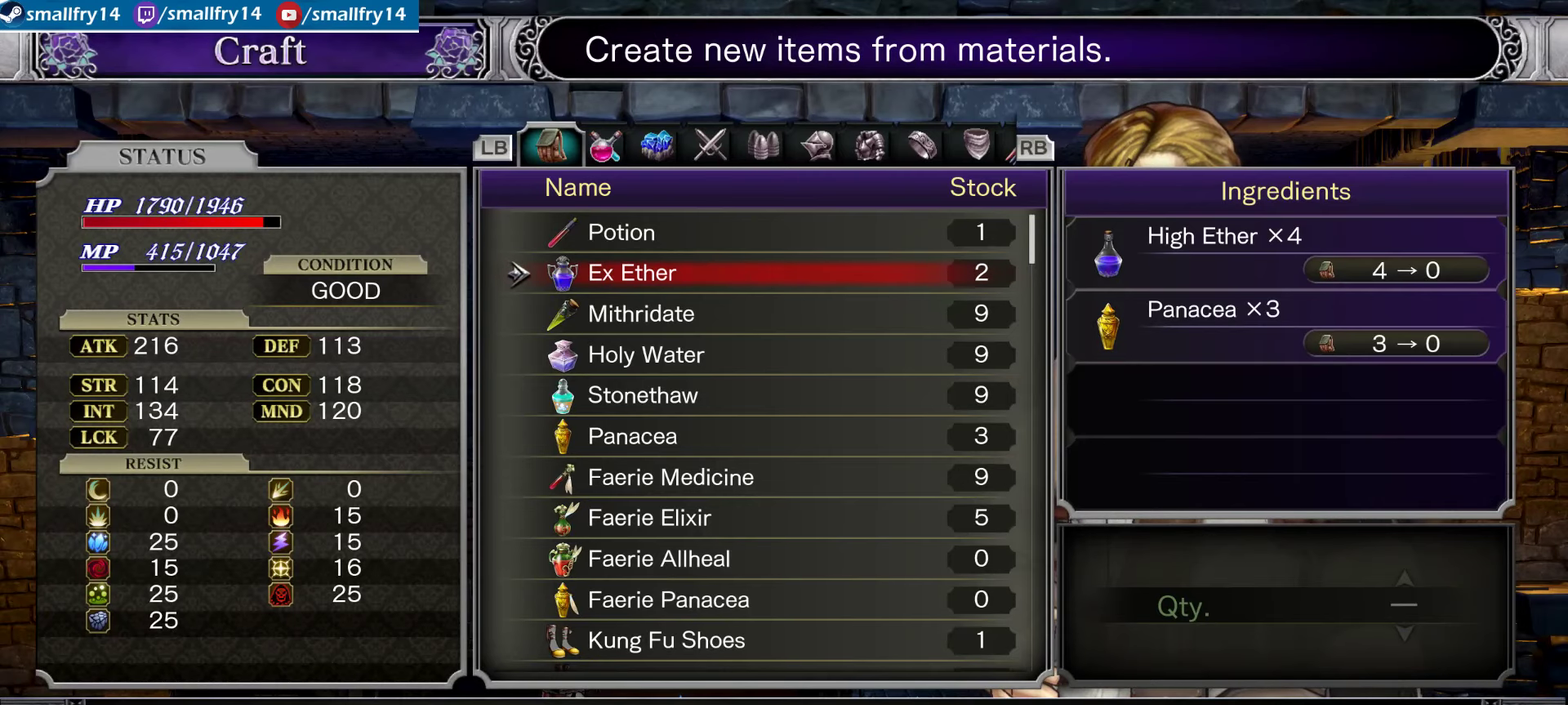
{"dt_ms": 500, "buttons": [], "left_stick": "center", "right_stick": "center", "events": [[17, "CROSS", "down"], [150, "CROSS", "up"]]}
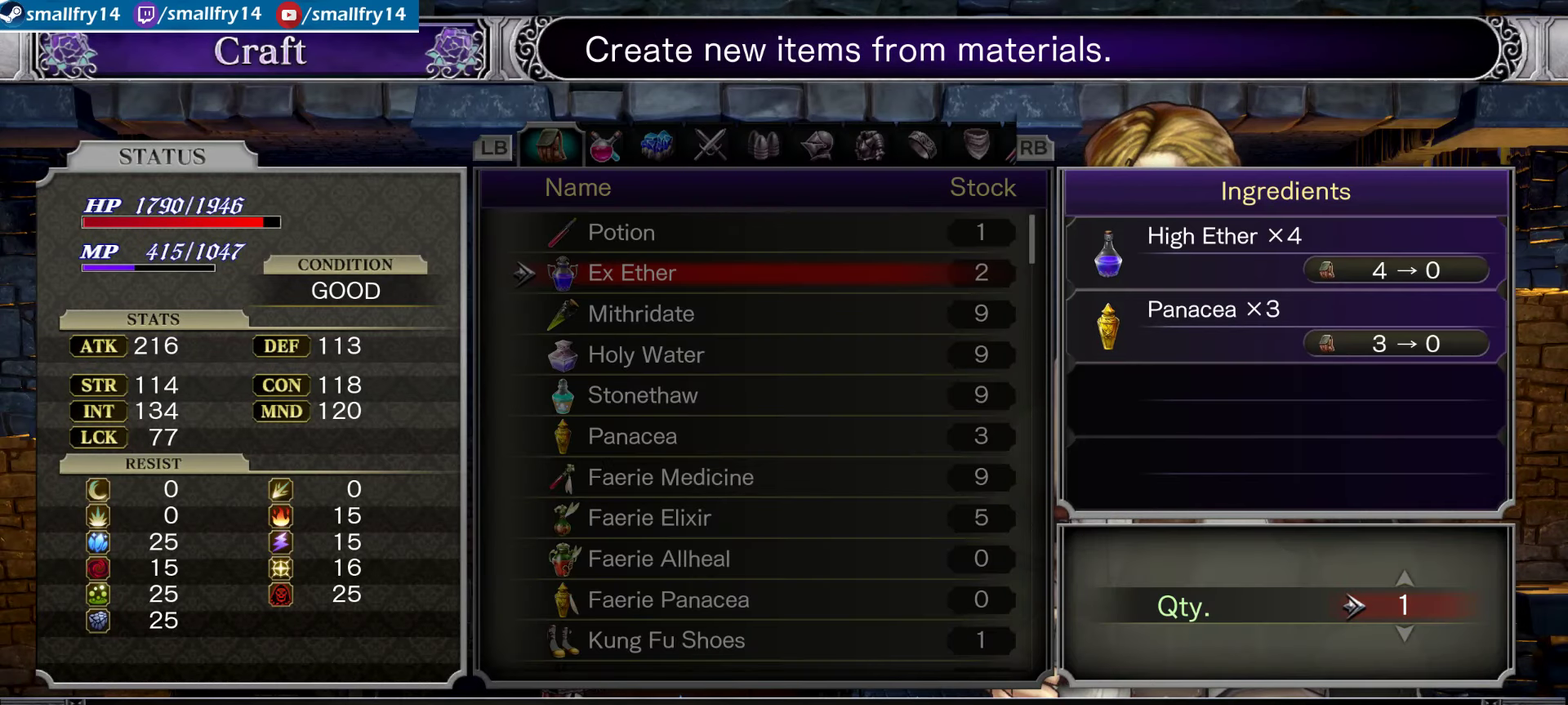
{"dt_ms": 267, "buttons": ["CROSS"], "left_stick": "center", "right_stick": "center", "events": [[150, "CROSS", "down"]]}